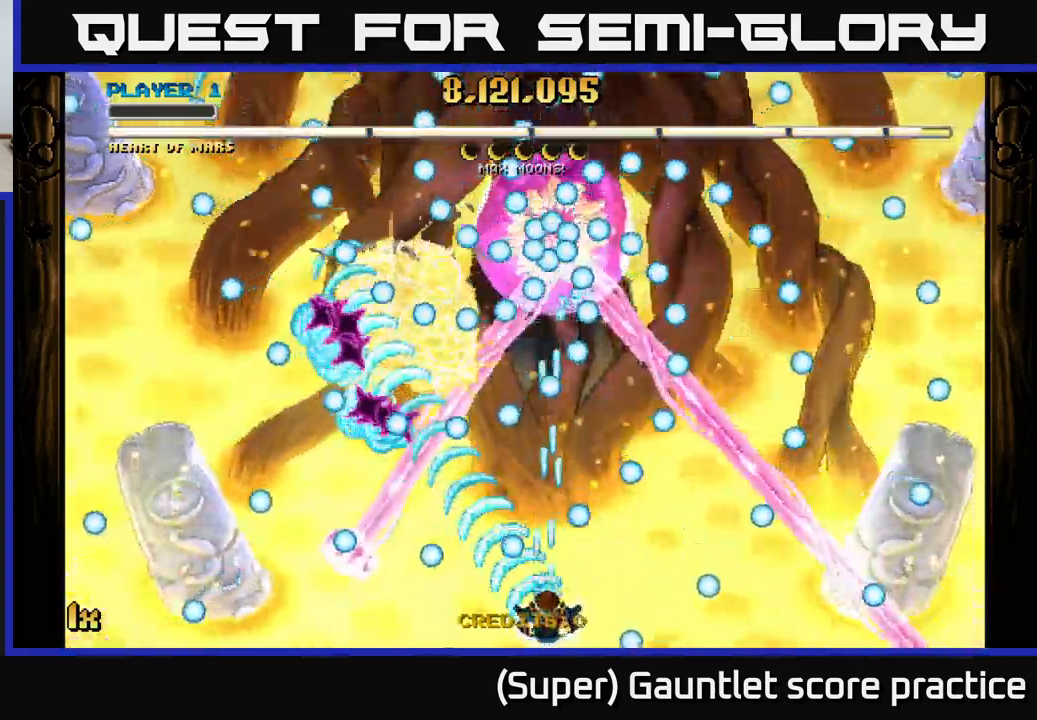
Gameplay with a controller (Xbox layout); each line is a JSON object with the inputs held at the frame after it. "events" lists button and stick changes between this image and that frame as [ms after this image, input, new state], when the widget could be followed in between. Not read: R3 right_stick.
{"buttons": ["A"], "left_stick": "center", "events": [[350, "left_stick", "down-left"], [467, "left_stick", "center"]]}
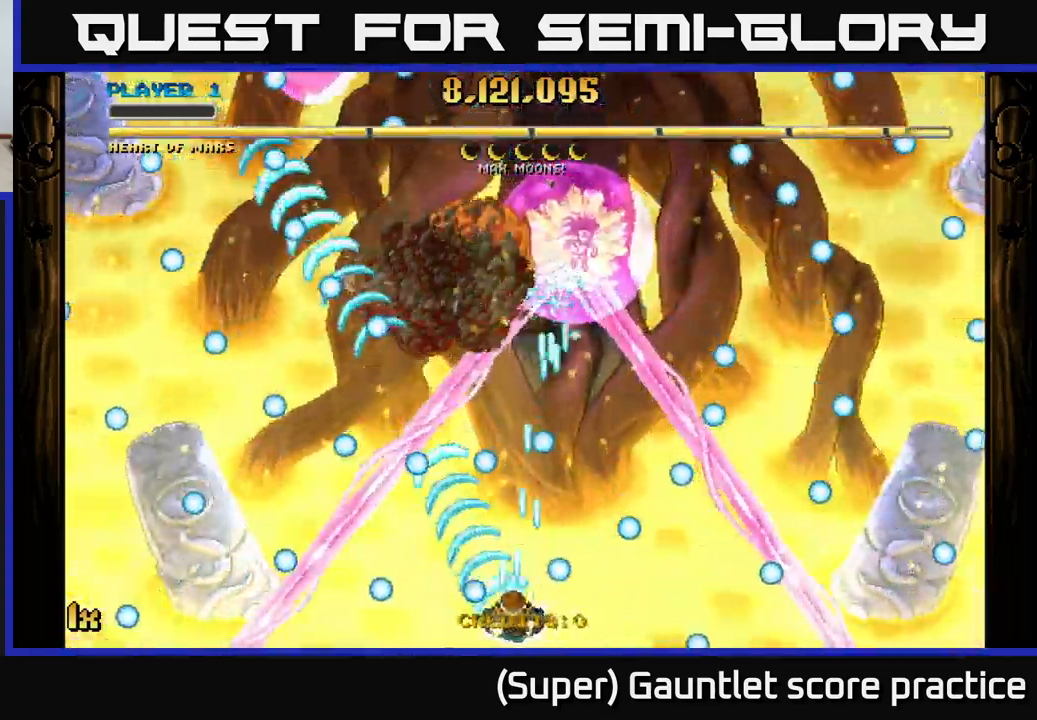
{"buttons": ["A"], "left_stick": "up-right", "events": [[150, "left_stick", "right"], [267, "X", "down"], [300, "left_stick", "up-right"], [417, "X", "up"]]}
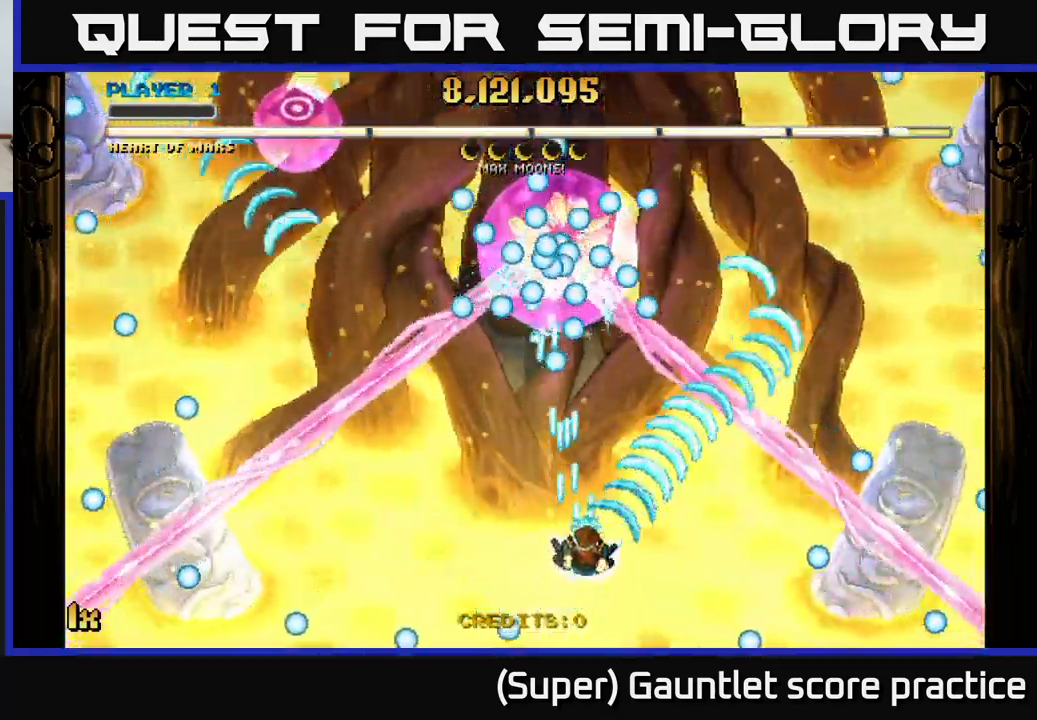
{"buttons": ["A"], "left_stick": "center", "events": [[33, "left_stick", "up-left"], [100, "left_stick", "down-left"], [317, "left_stick", "left"], [483, "left_stick", "center"]]}
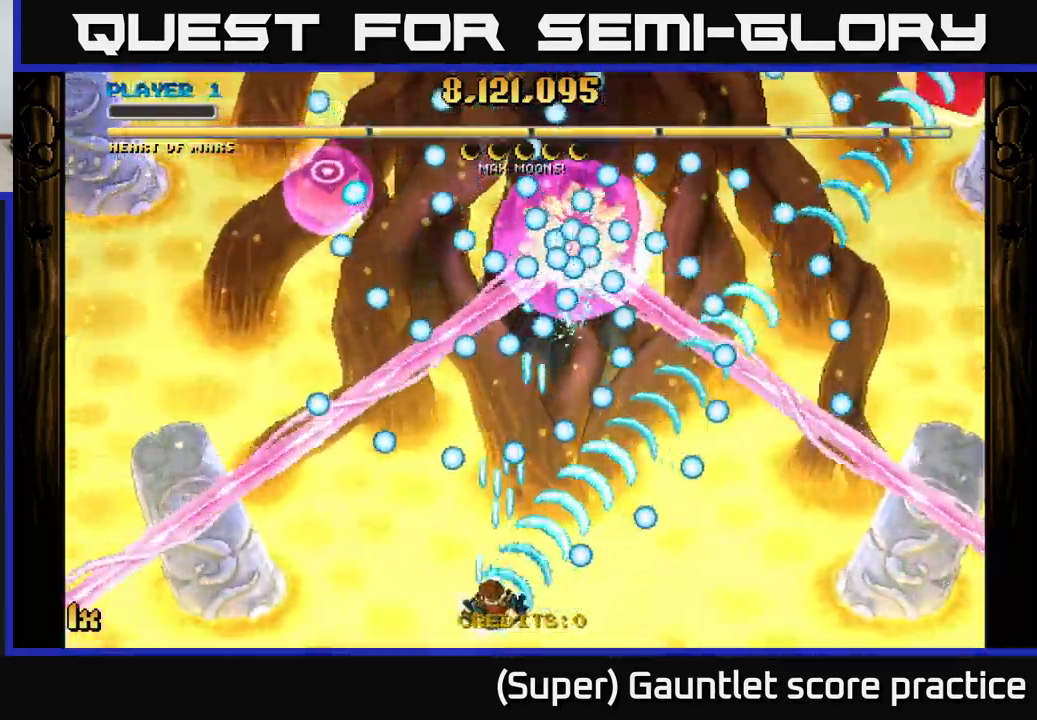
{"buttons": ["A"], "left_stick": "down-left", "events": [[17, "left_stick", "right"], [367, "left_stick", "center"], [467, "left_stick", "down-left"]]}
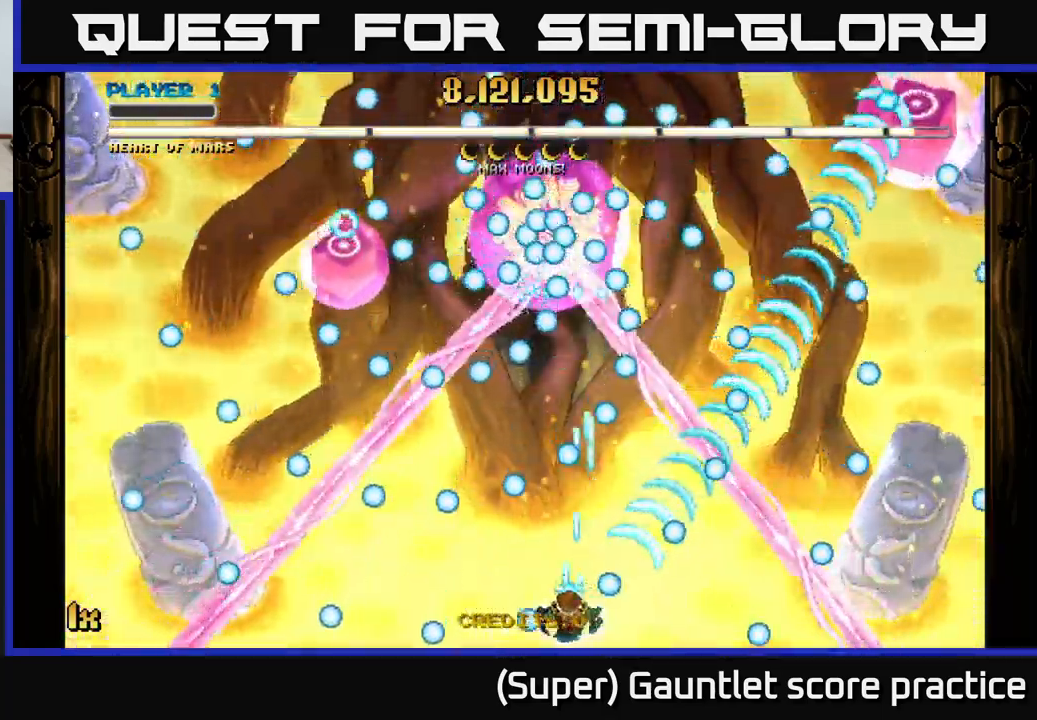
{"buttons": ["A"], "left_stick": "right", "events": [[133, "left_stick", "center"], [250, "left_stick", "left"], [400, "left_stick", "center"], [450, "left_stick", "right"]]}
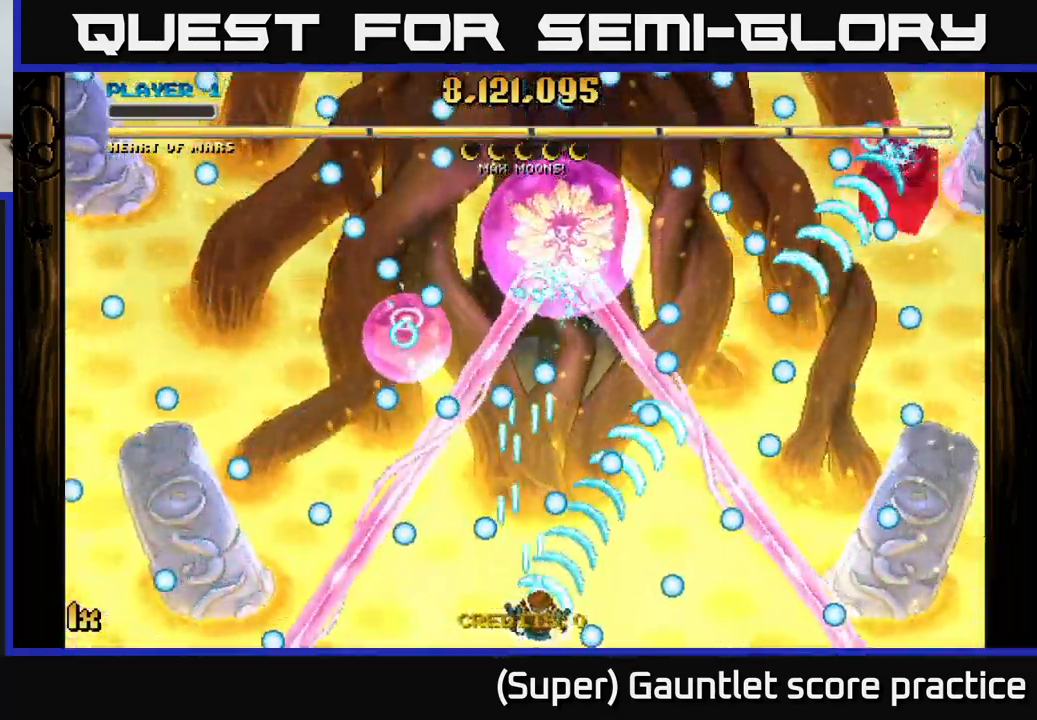
{"buttons": ["A"], "left_stick": "center", "events": [[150, "left_stick", "center"]]}
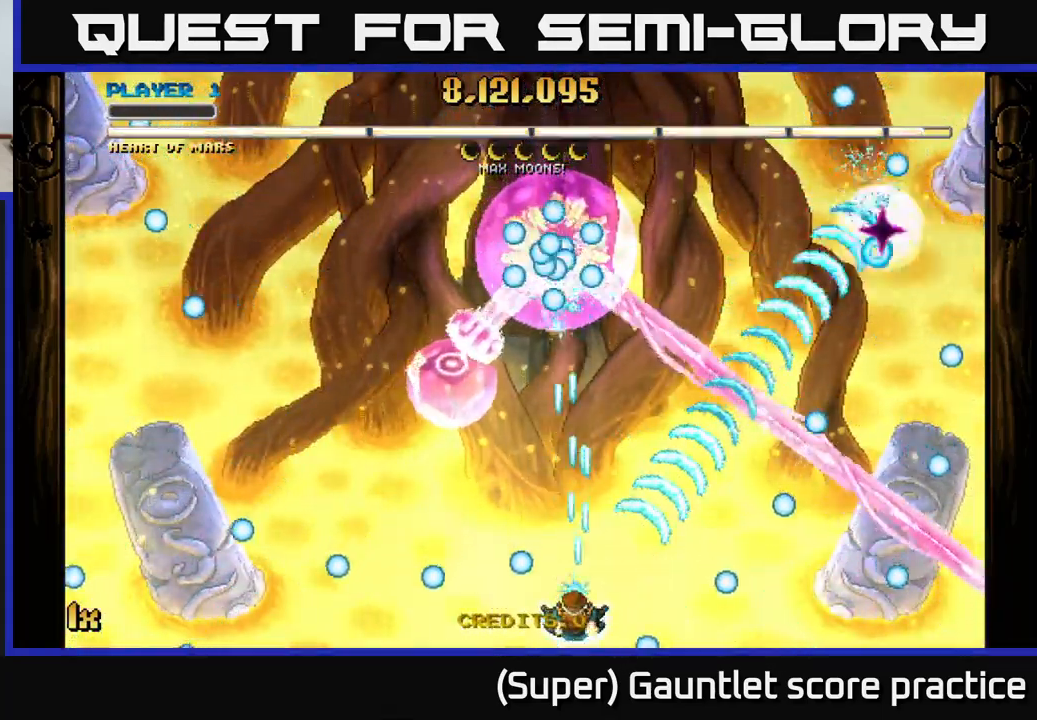
{"buttons": ["A"], "left_stick": "down", "events": [[133, "left_stick", "down"], [217, "left_stick", "left"], [316, "X", "down"], [333, "left_stick", "up"], [416, "X", "up"], [466, "left_stick", "down"]]}
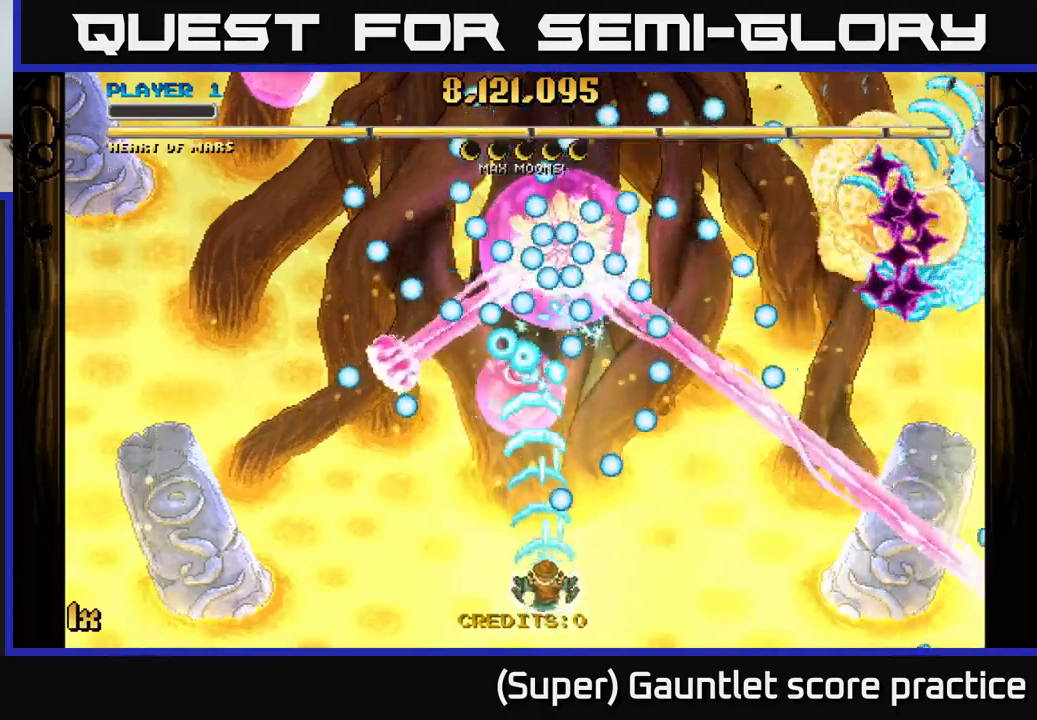
{"buttons": ["A"], "left_stick": "down", "events": [[150, "left_stick", "left"], [217, "left_stick", "up"], [350, "left_stick", "right"], [500, "left_stick", "down"]]}
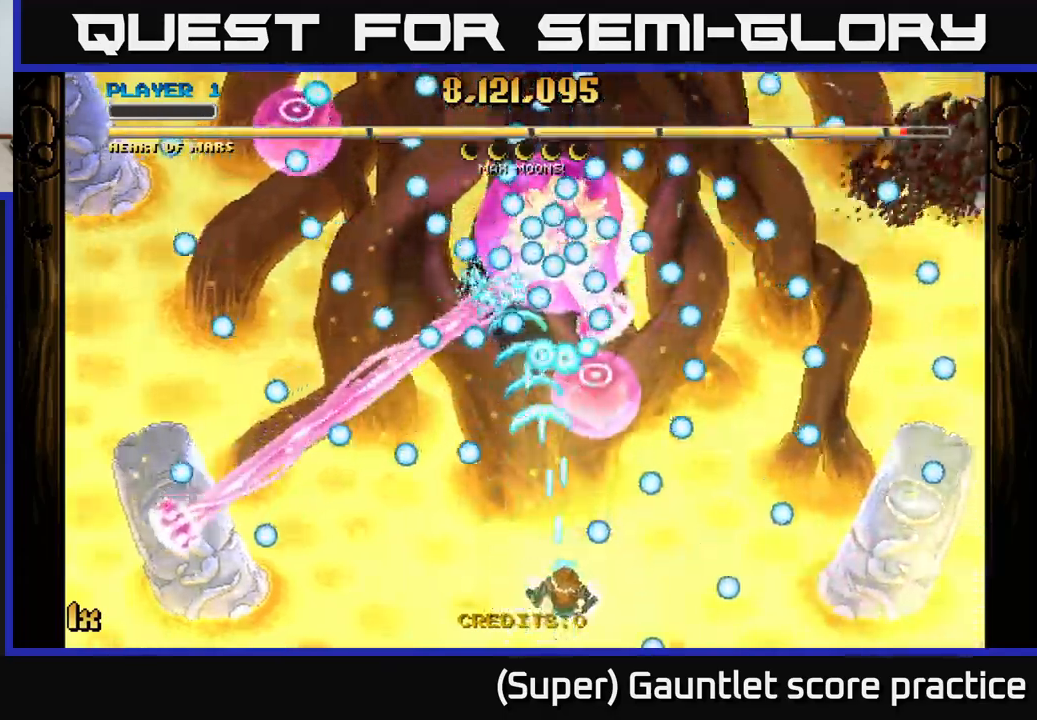
{"buttons": ["A"], "left_stick": "down", "events": [[17, "left_stick", "down-left"], [200, "left_stick", "up-right"], [233, "X", "down"], [317, "X", "up"], [417, "left_stick", "left"], [500, "left_stick", "down"]]}
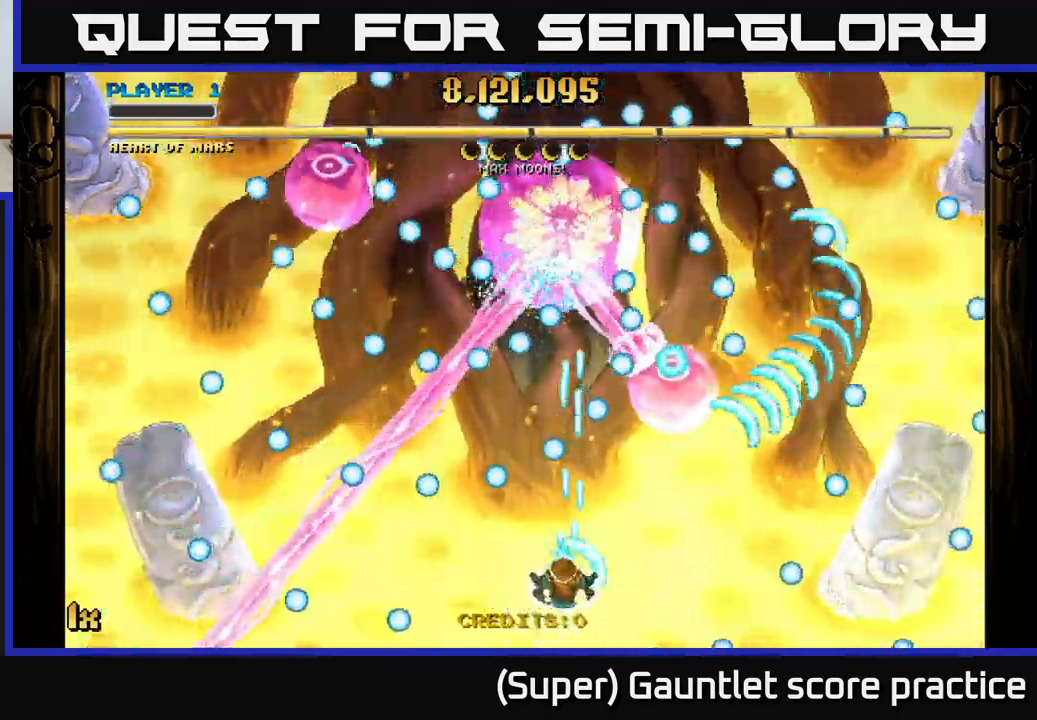
{"buttons": ["A"], "left_stick": "down-left", "events": [[150, "left_stick", "right"], [283, "left_stick", "left"], [417, "left_stick", "down-left"]]}
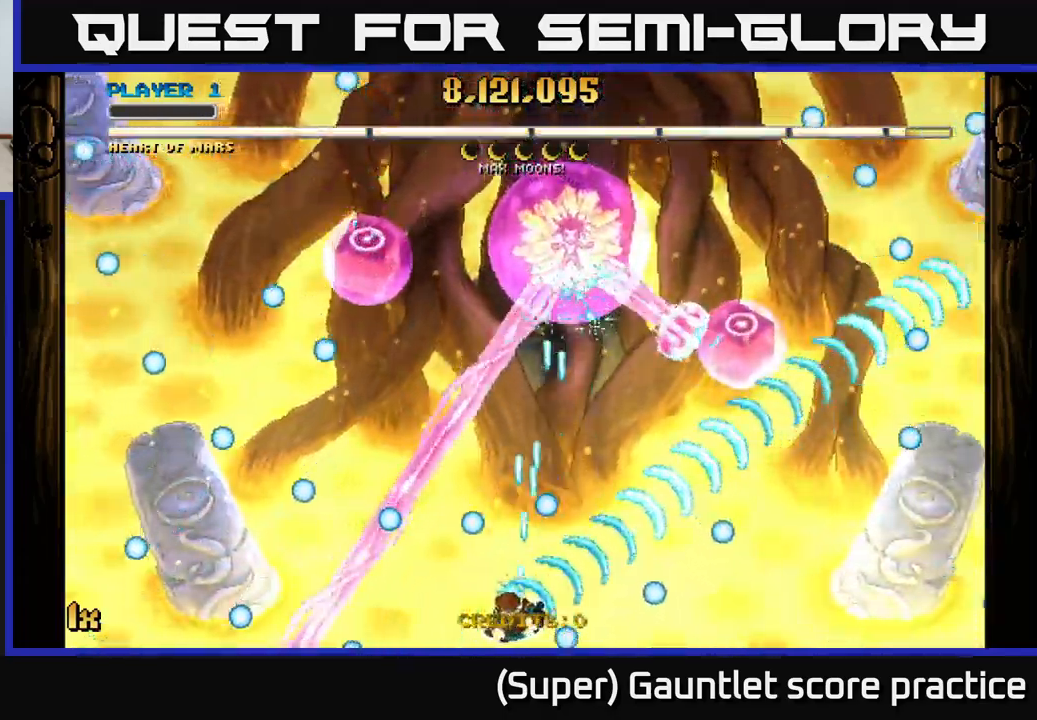
{"buttons": ["A"], "left_stick": "up-right", "events": [[50, "left_stick", "right"], [333, "left_stick", "up"], [367, "X", "down"], [400, "left_stick", "up-right"], [450, "X", "up"]]}
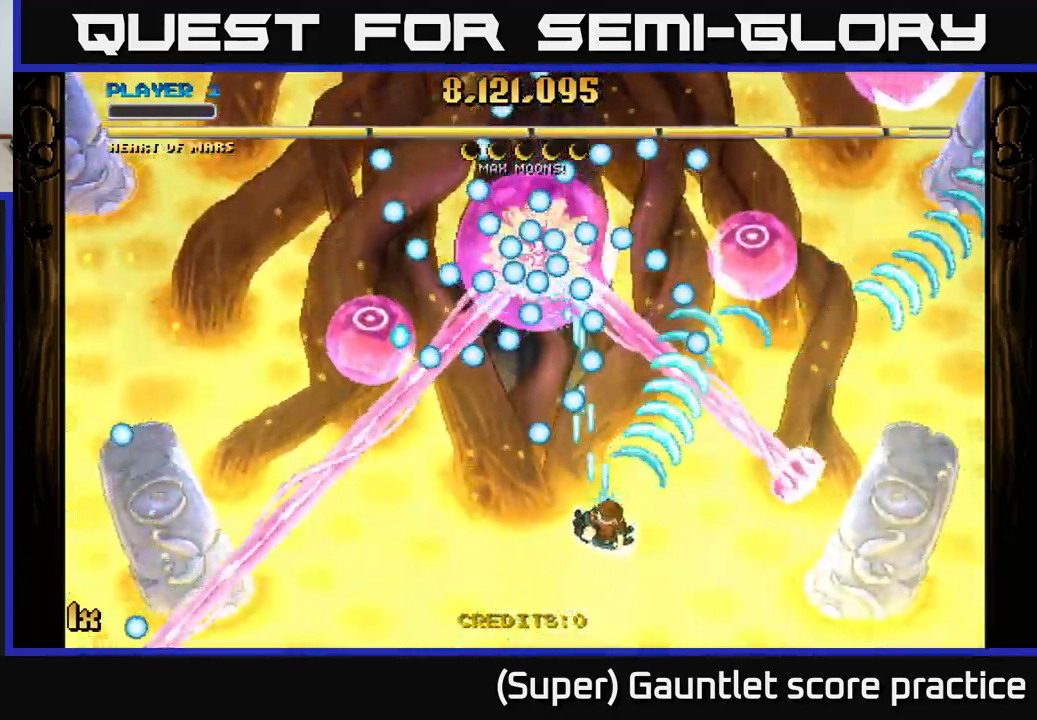
{"buttons": ["A"], "left_stick": "down-left", "events": [[167, "left_stick", "up-left"], [233, "left_stick", "down-left"], [333, "left_stick", "down-right"], [450, "left_stick", "down-left"]]}
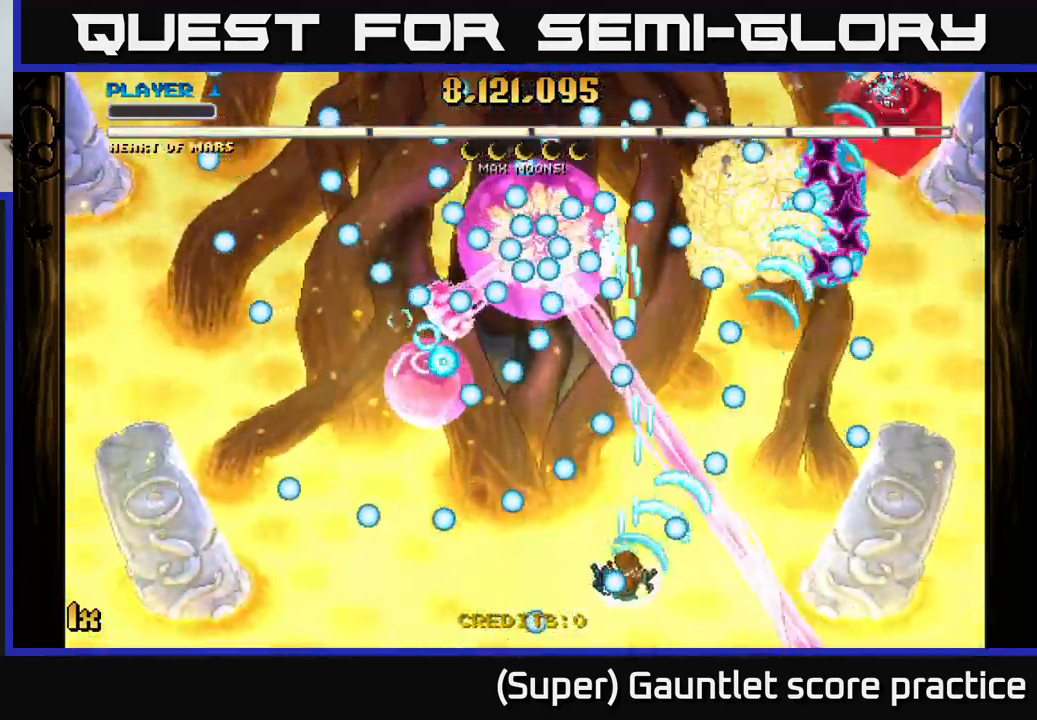
{"buttons": ["A"], "left_stick": "up-left", "events": [[100, "left_stick", "right"], [283, "left_stick", "down-left"], [467, "left_stick", "up-left"]]}
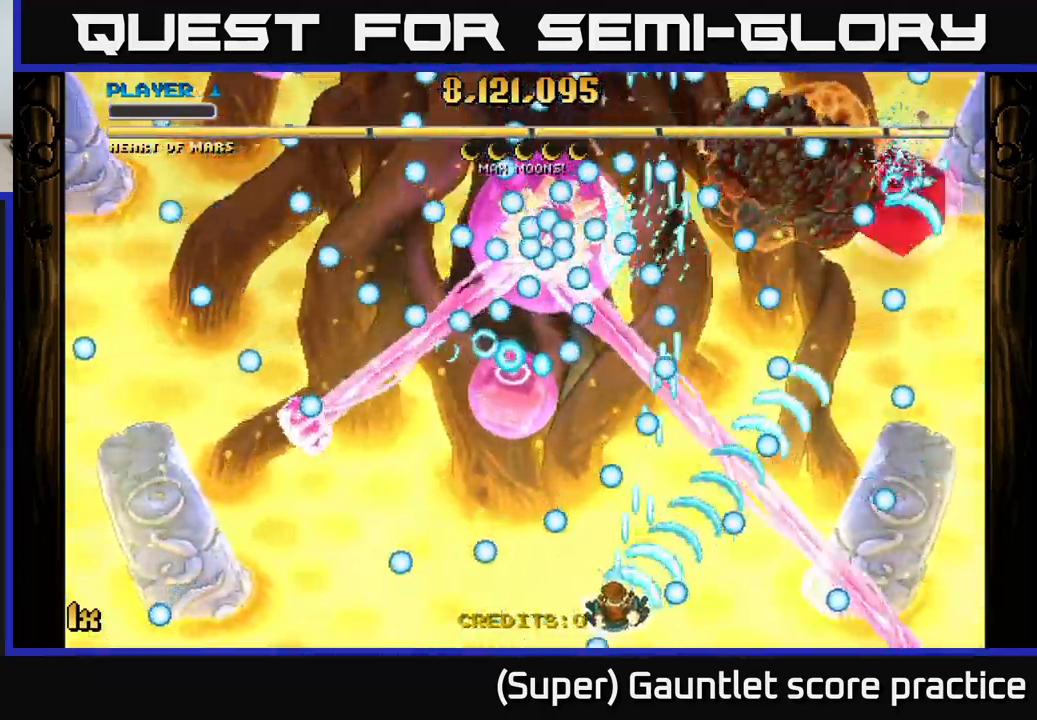
{"buttons": ["A"], "left_stick": "down-left", "events": [[50, "left_stick", "center"], [283, "left_stick", "up-left"], [483, "left_stick", "down-left"]]}
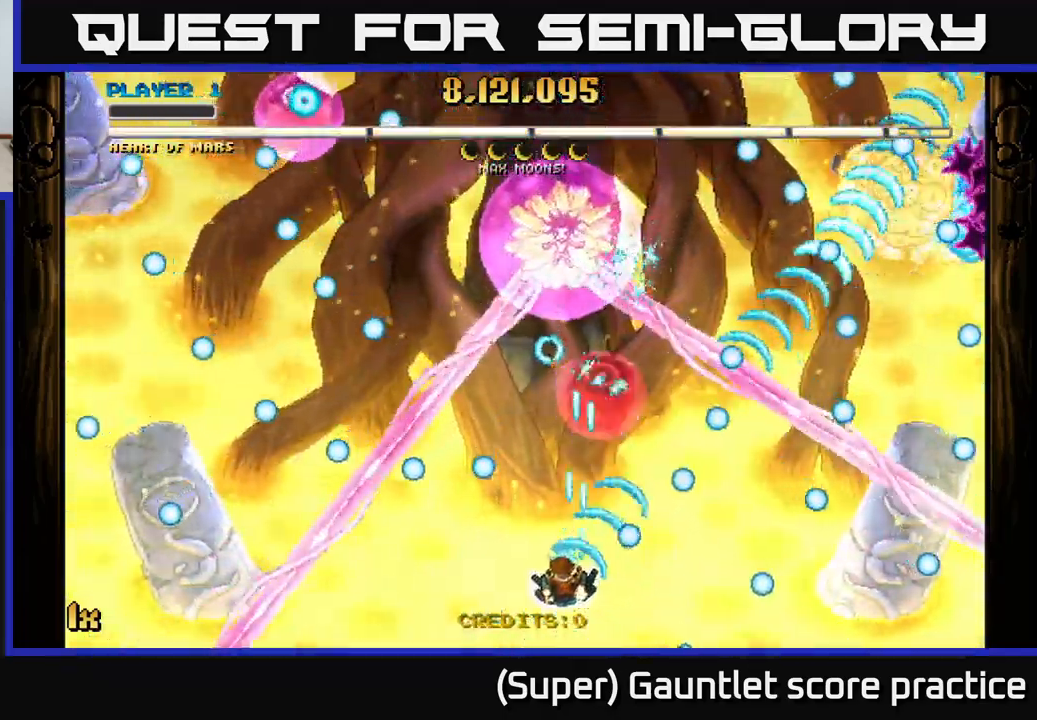
{"buttons": ["A"], "left_stick": "down-right", "events": [[100, "left_stick", "up"], [383, "left_stick", "down-right"]]}
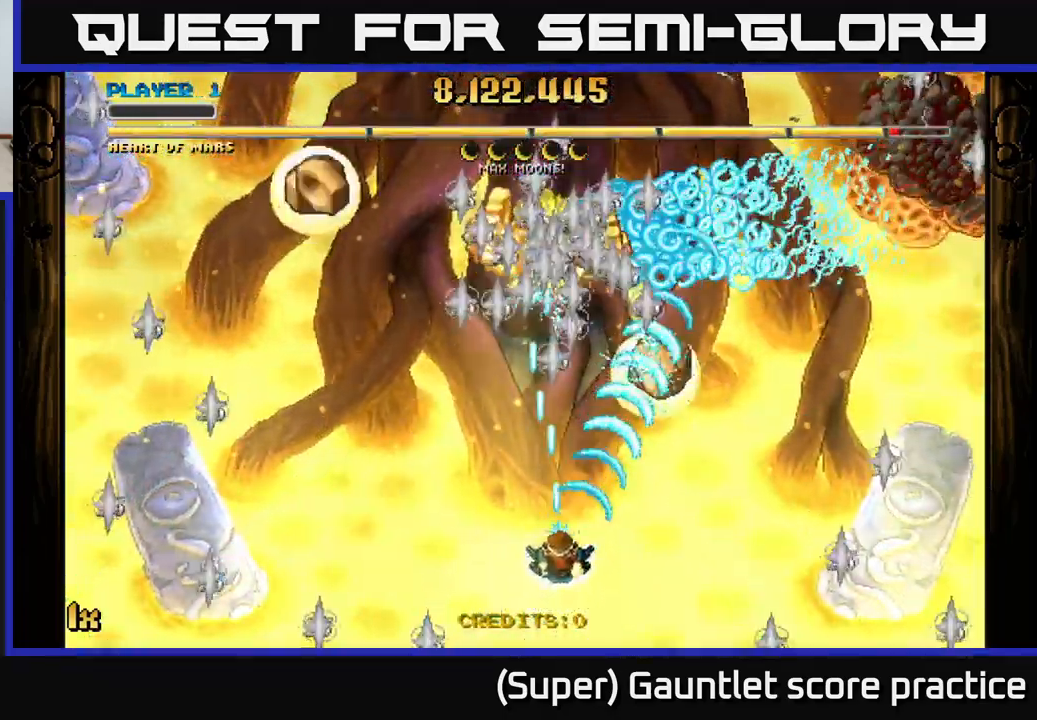
{"buttons": ["A"], "left_stick": "up", "events": [[17, "left_stick", "down"], [350, "left_stick", "up"], [383, "X", "down"], [500, "X", "up"]]}
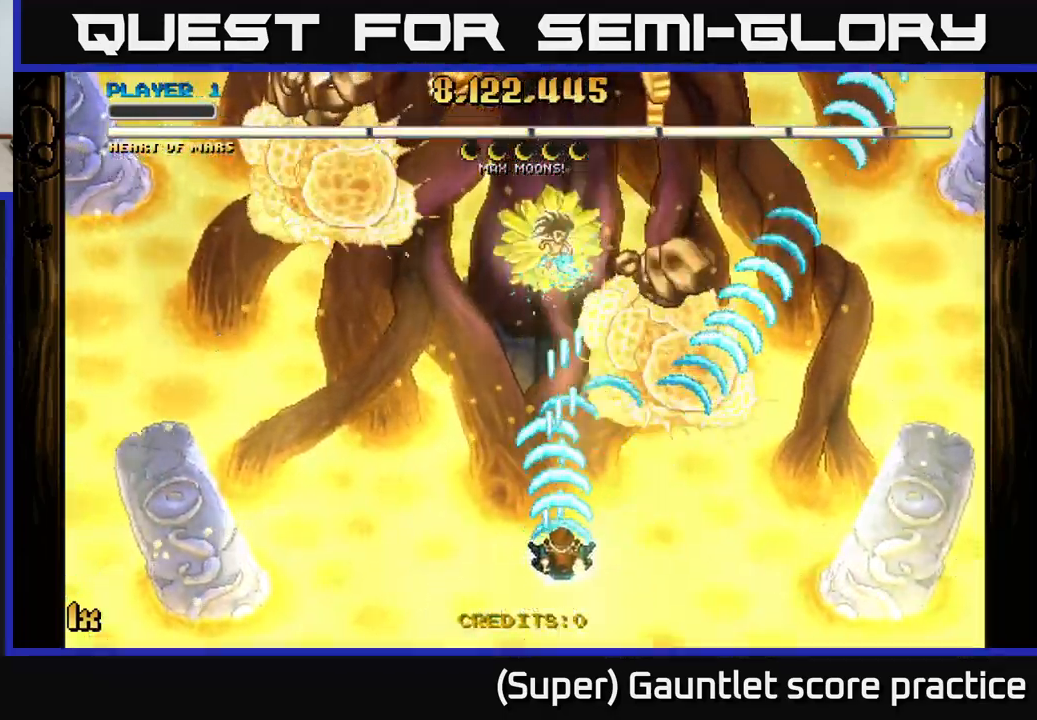
{"buttons": ["A"], "left_stick": "up-right", "events": [[267, "left_stick", "up-right"]]}
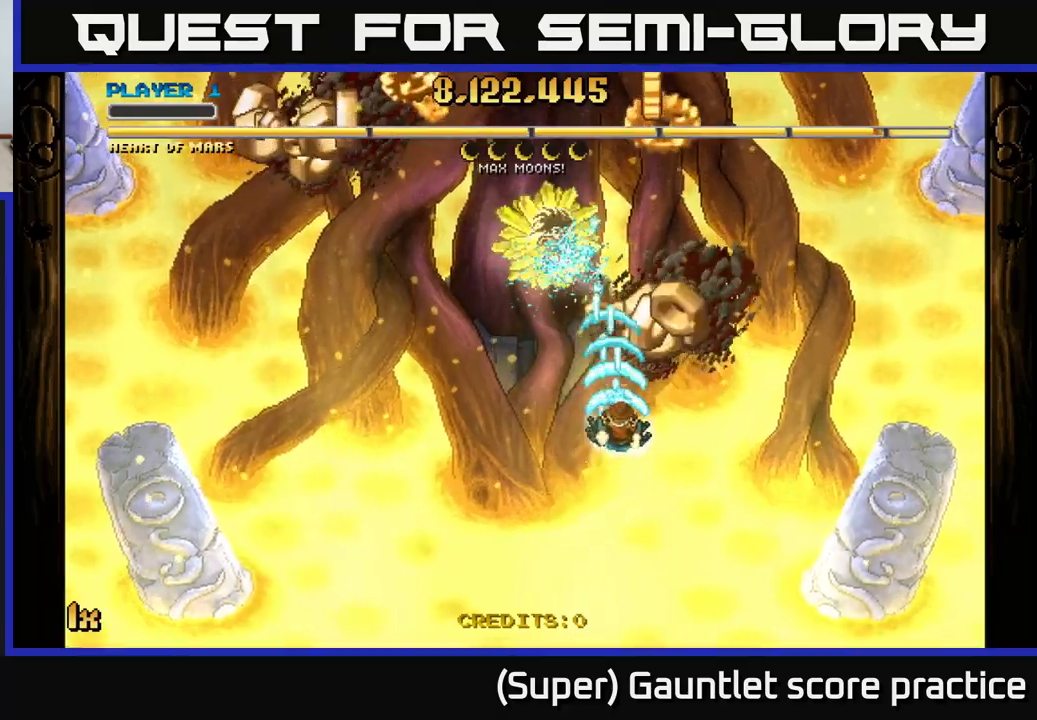
{"buttons": ["A"], "left_stick": "down-left", "events": [[84, "left_stick", "up-left"], [217, "left_stick", "down-left"]]}
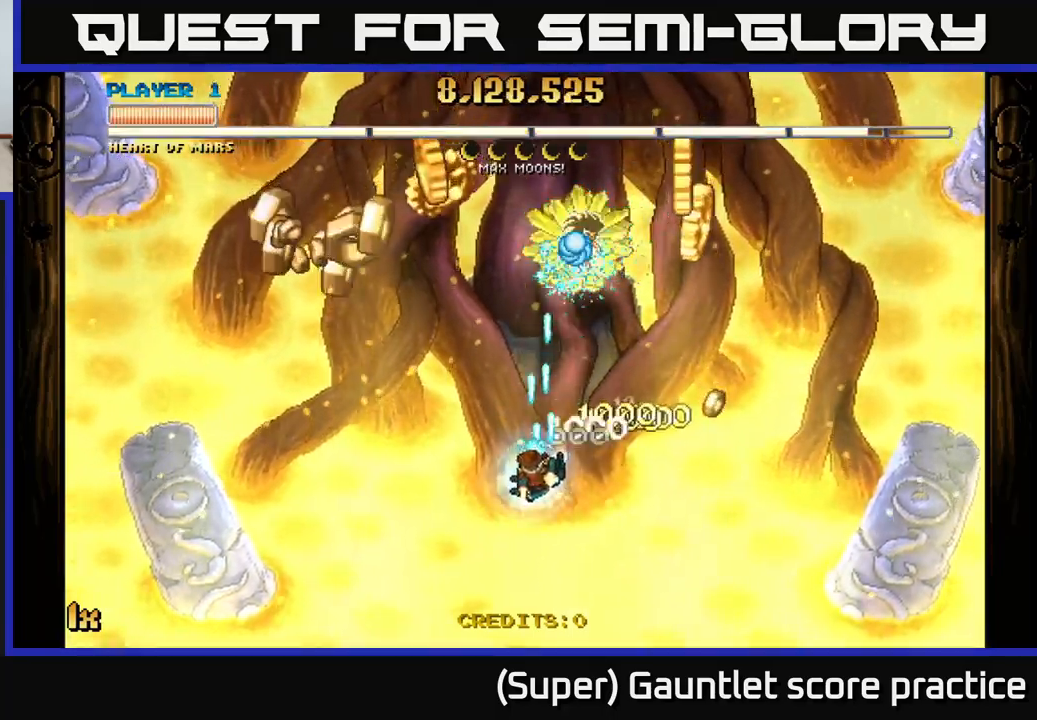
{"buttons": ["A"], "left_stick": "up-left", "events": [[67, "left_stick", "left"], [300, "L1", "down"], [334, "left_stick", "up-left"], [434, "L1", "up"]]}
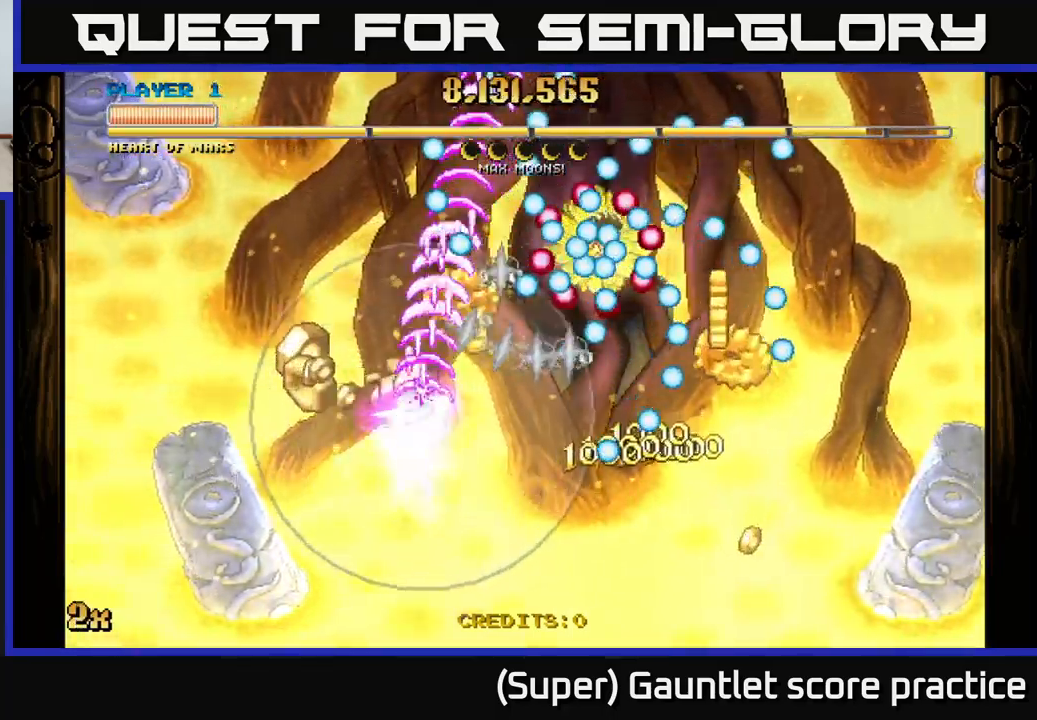
{"buttons": ["A"], "left_stick": "down-right", "events": [[50, "left_stick", "up-right"], [150, "left_stick", "down-right"]]}
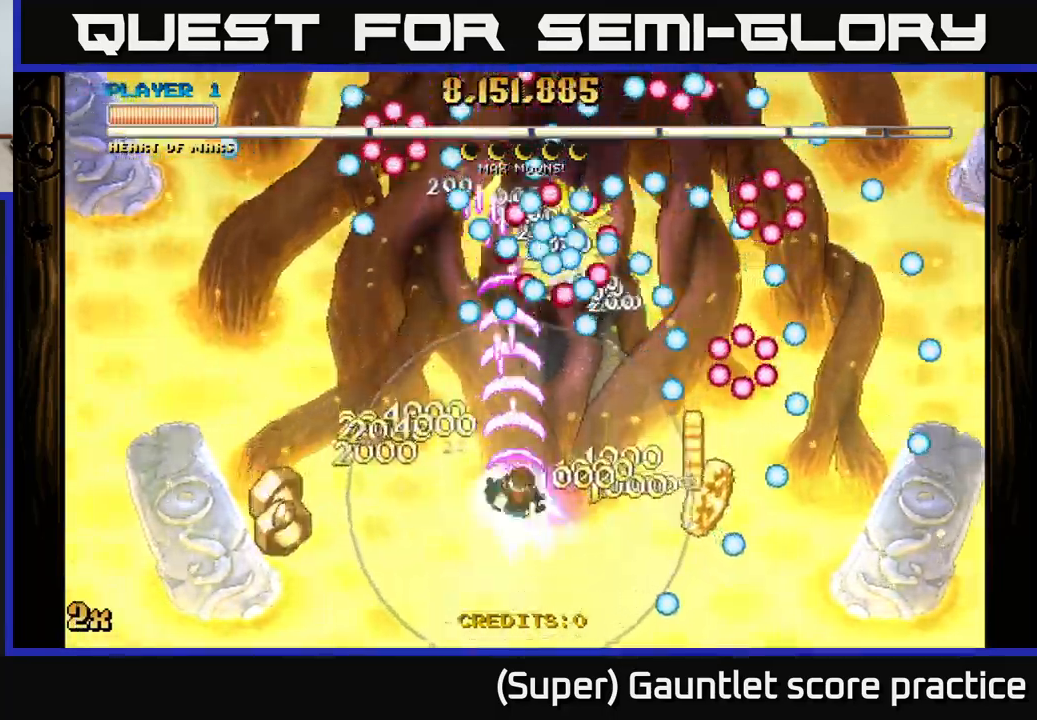
{"buttons": ["A"], "left_stick": "down-right", "events": []}
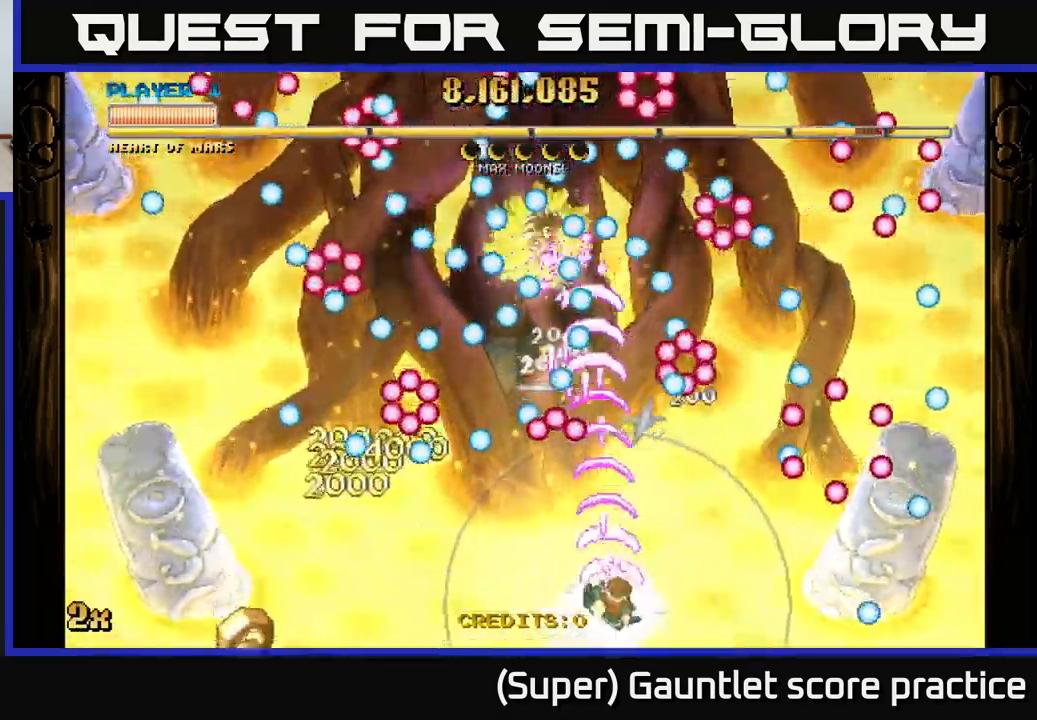
{"buttons": ["A"], "left_stick": "up", "events": [[50, "left_stick", "up-left"], [350, "left_stick", "up"]]}
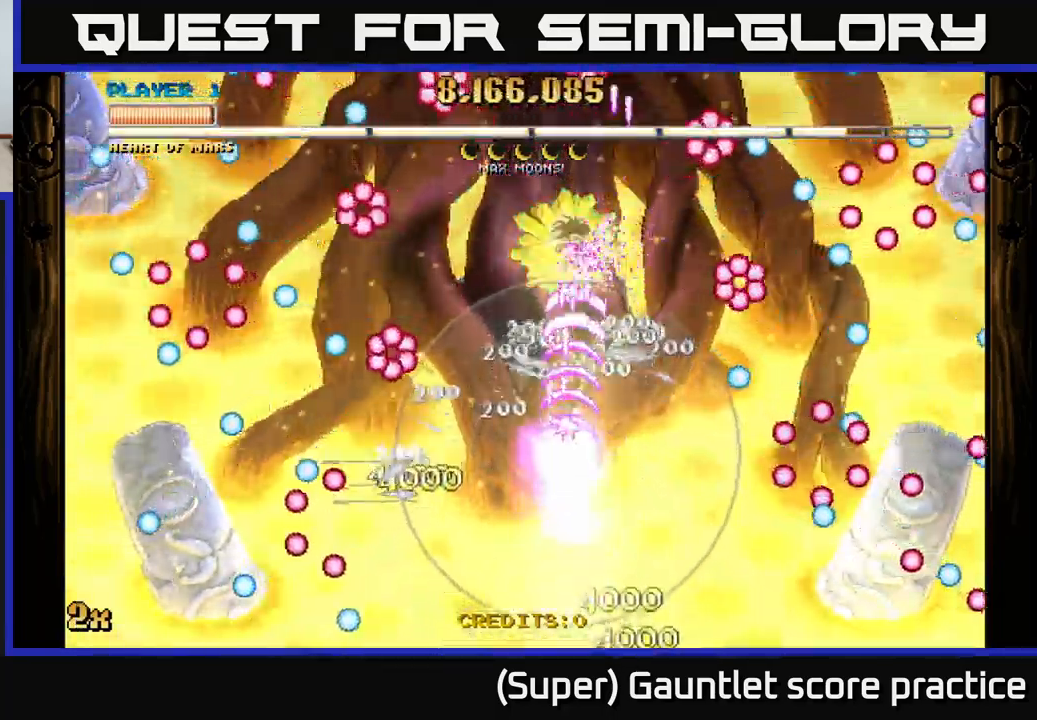
{"buttons": ["A"], "left_stick": "up", "events": []}
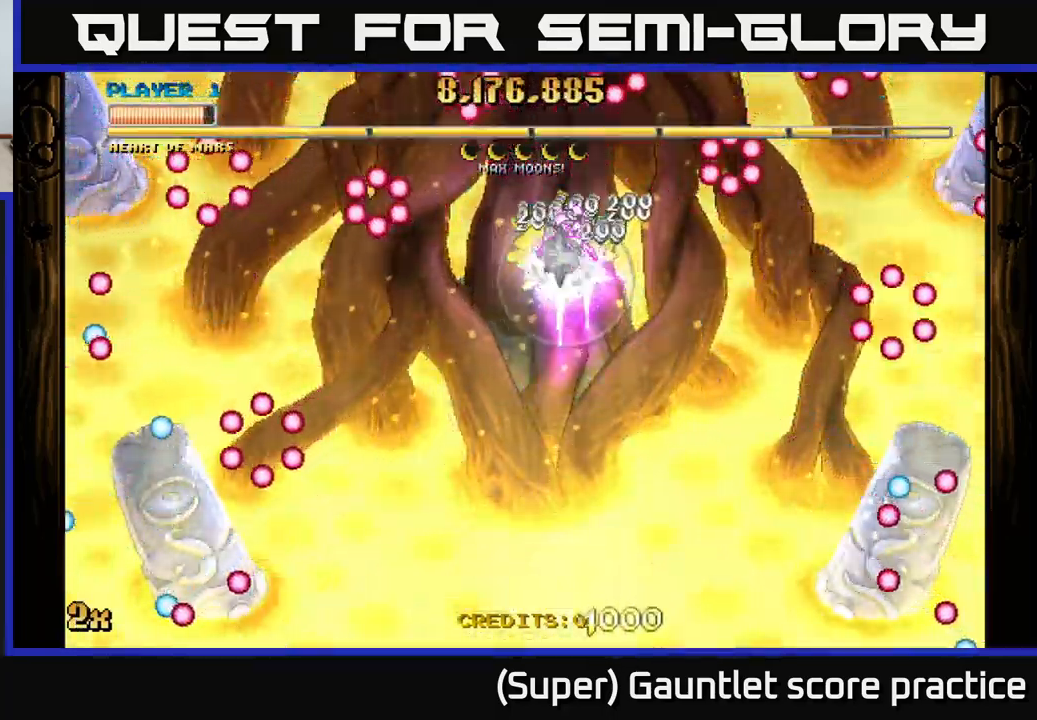
{"buttons": ["A"], "left_stick": "down", "events": [[50, "left_stick", "down"]]}
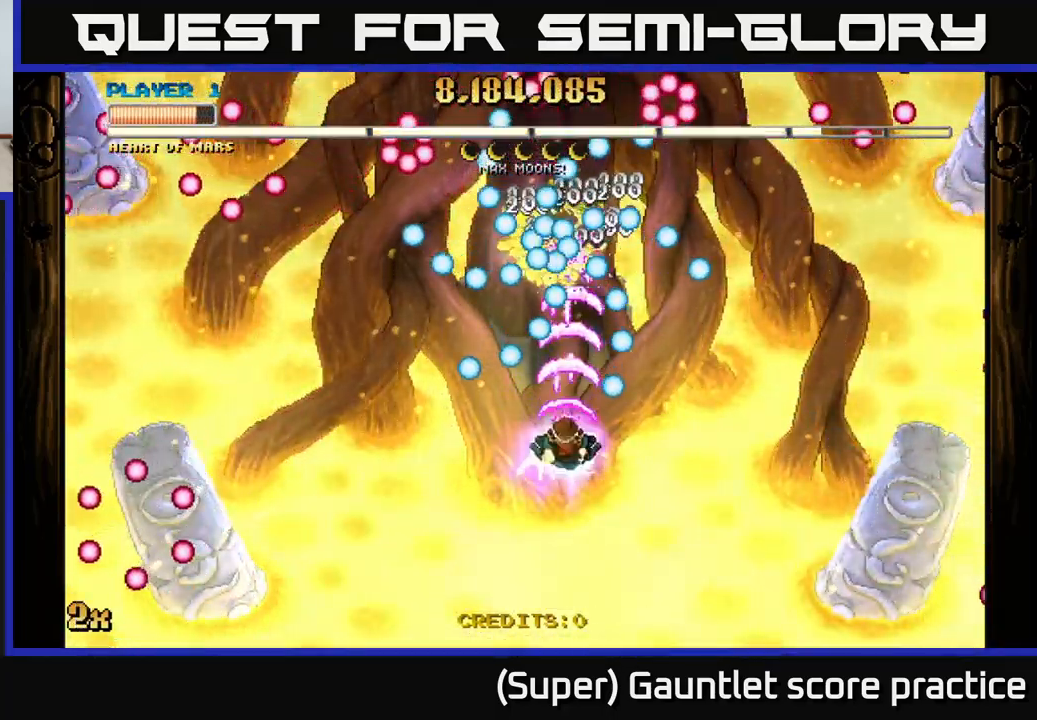
{"buttons": ["A"], "left_stick": "down", "events": []}
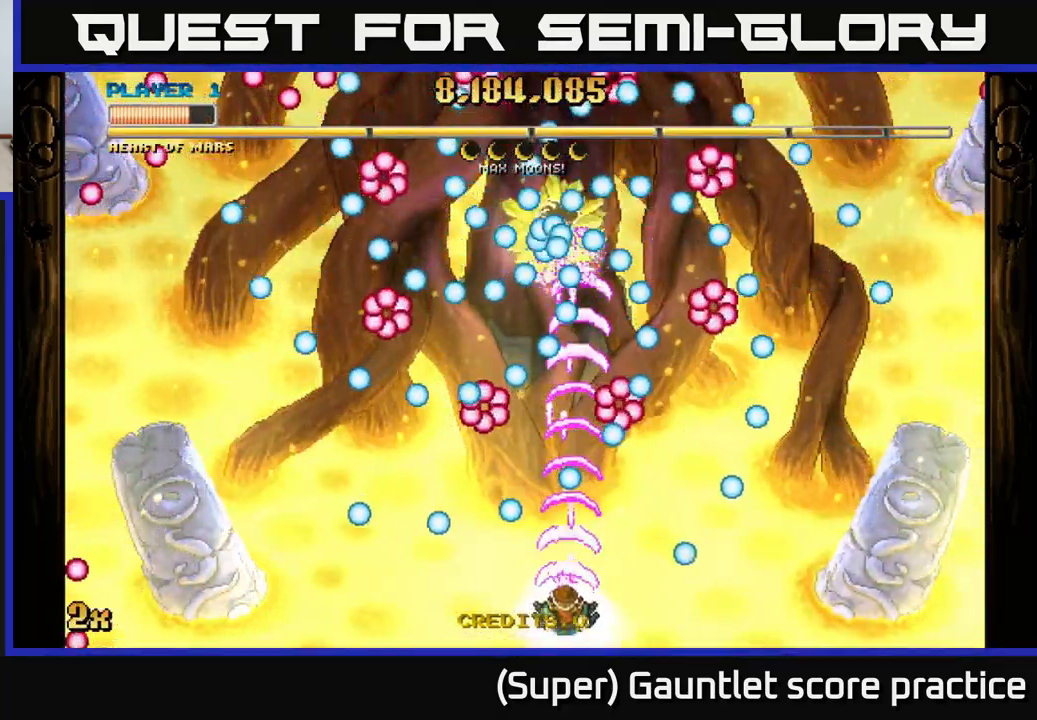
{"buttons": ["A"], "left_stick": "down", "events": [[84, "left_stick", "center"], [134, "left_stick", "left"], [267, "left_stick", "center"], [450, "left_stick", "down"]]}
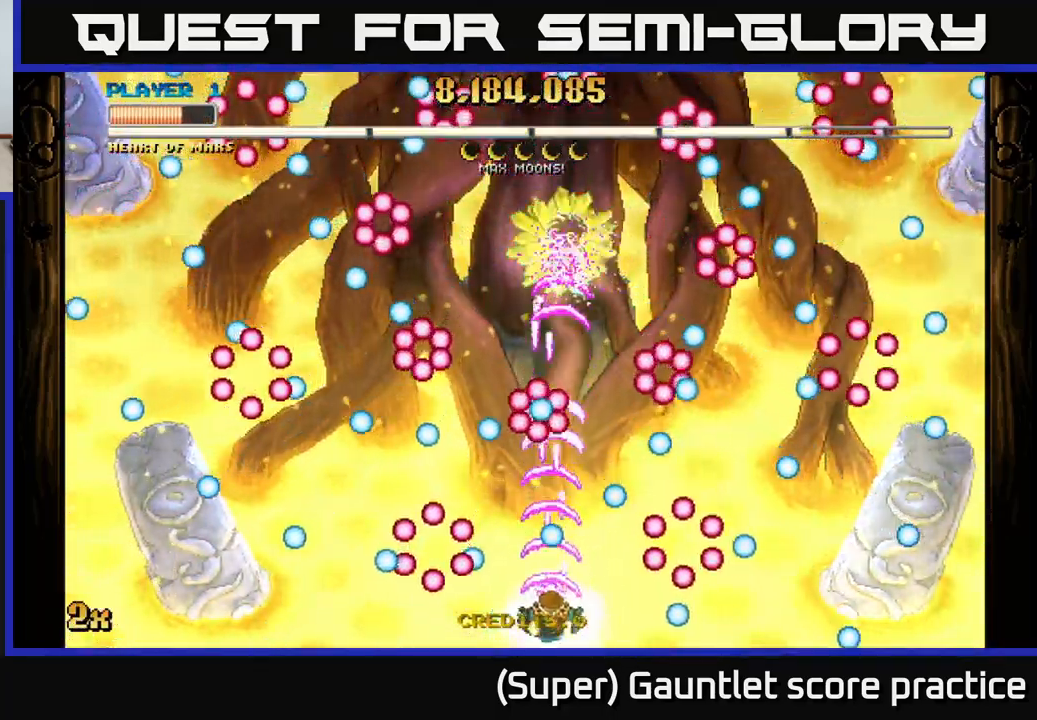
{"buttons": ["A"], "left_stick": "up-right", "events": [[67, "left_stick", "right"], [150, "left_stick", "up"], [200, "left_stick", "center"], [384, "left_stick", "up-right"]]}
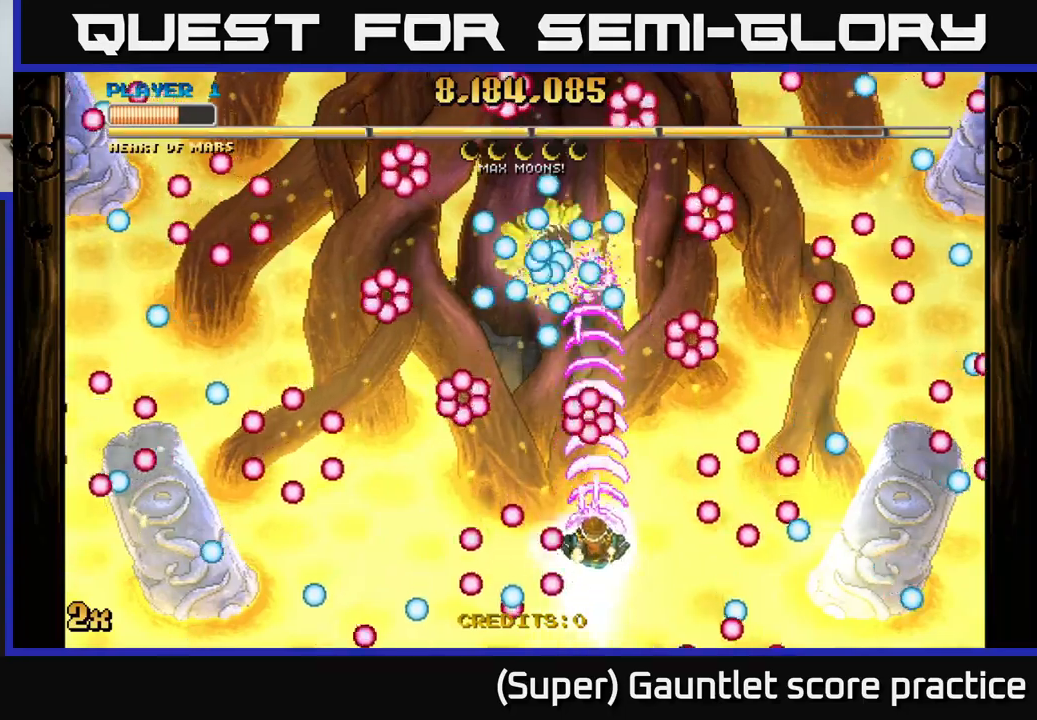
{"buttons": ["A"], "left_stick": "down-right", "events": [[67, "left_stick", "up-left"], [167, "left_stick", "down-left"], [350, "left_stick", "up"], [483, "left_stick", "down-right"]]}